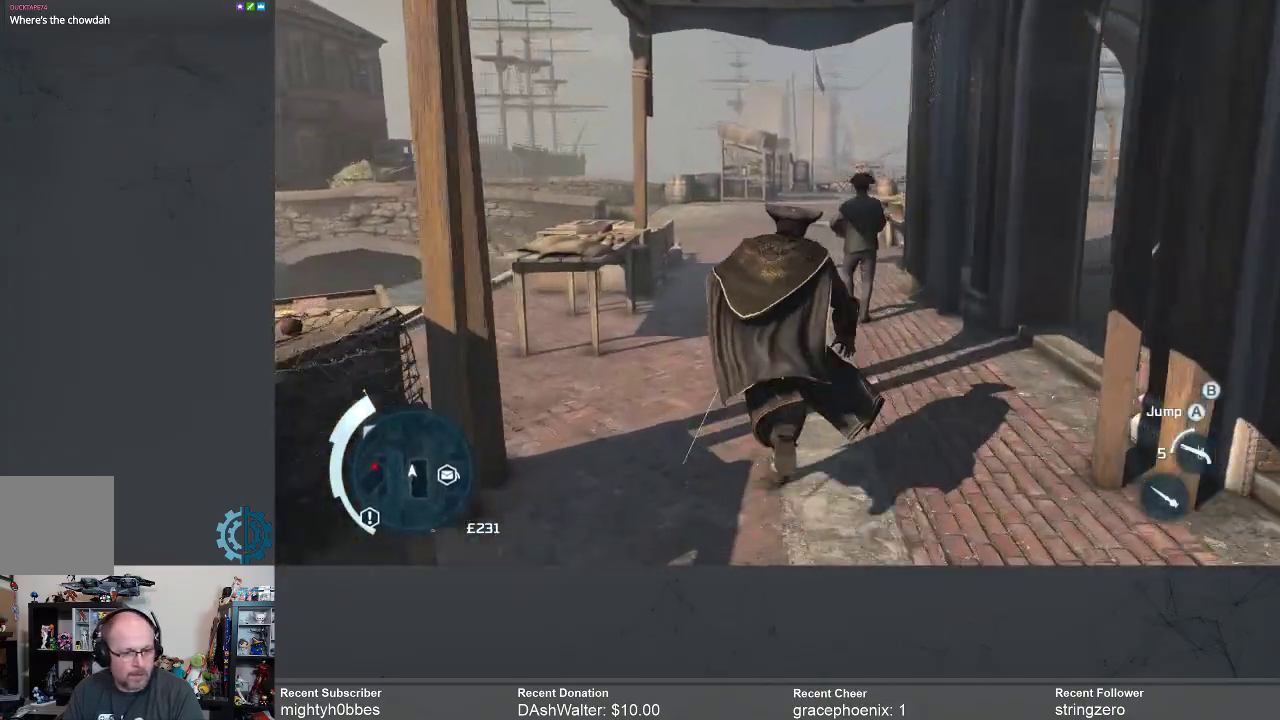
Gameplay with a controller (Xbox layout); each line is a JSON object with the inputs held at the frame after it. "events" lists button and stick changes between this image and that frame as [ms after this image, input, new state], when the widget could be followed in between.
{"buttons": ["R2"], "left_stick": "up", "right_stick": "center", "events": []}
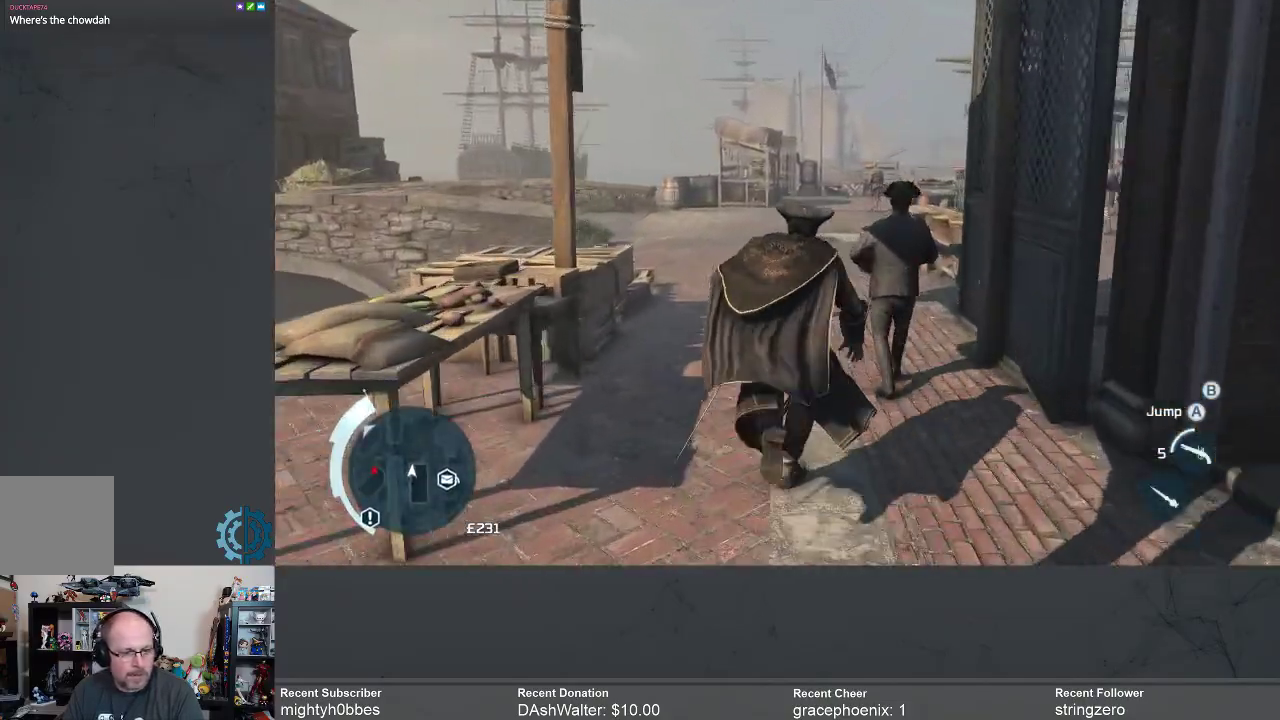
{"buttons": ["R2"], "left_stick": "up-left", "right_stick": "center", "events": [[167, "left_stick", "up-right"], [233, "B", "down"], [333, "B", "up"], [367, "left_stick", "up"], [467, "left_stick", "up-left"]]}
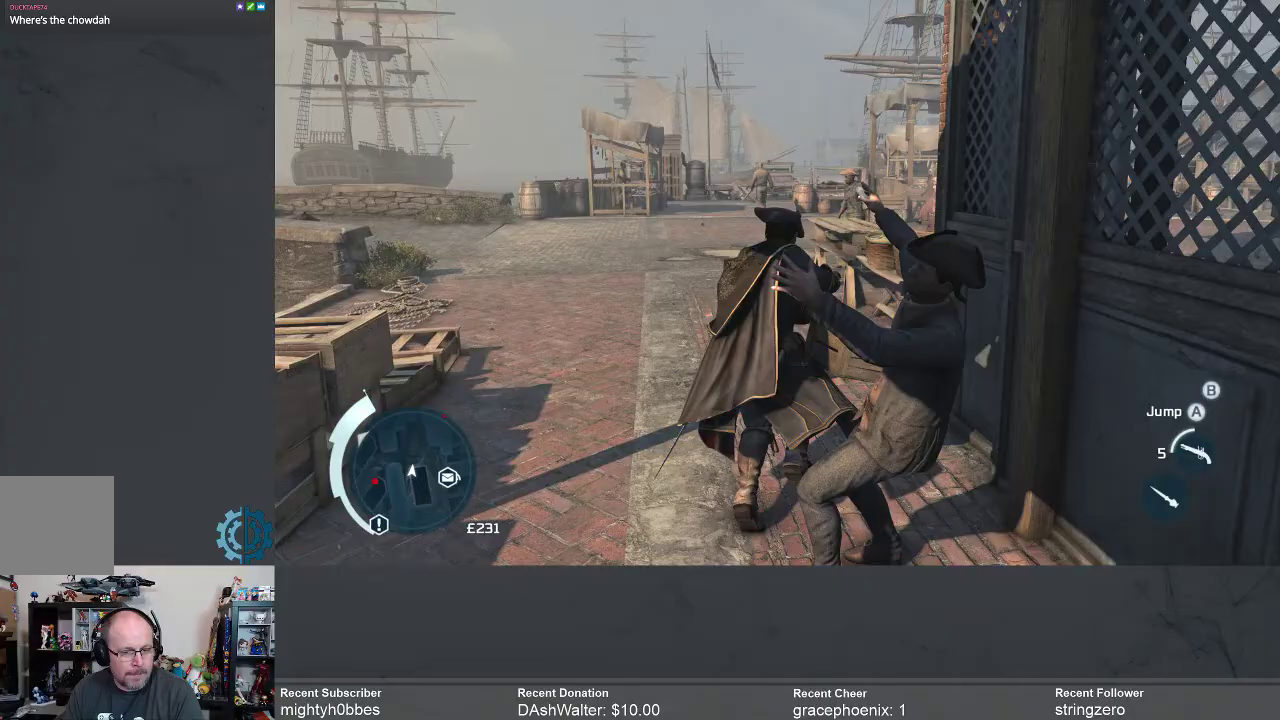
{"buttons": ["R2"], "left_stick": "up-left", "right_stick": "center", "events": [[200, "left_stick", "left"], [367, "right_stick", "right"], [467, "left_stick", "up-left"], [500, "right_stick", "center"]]}
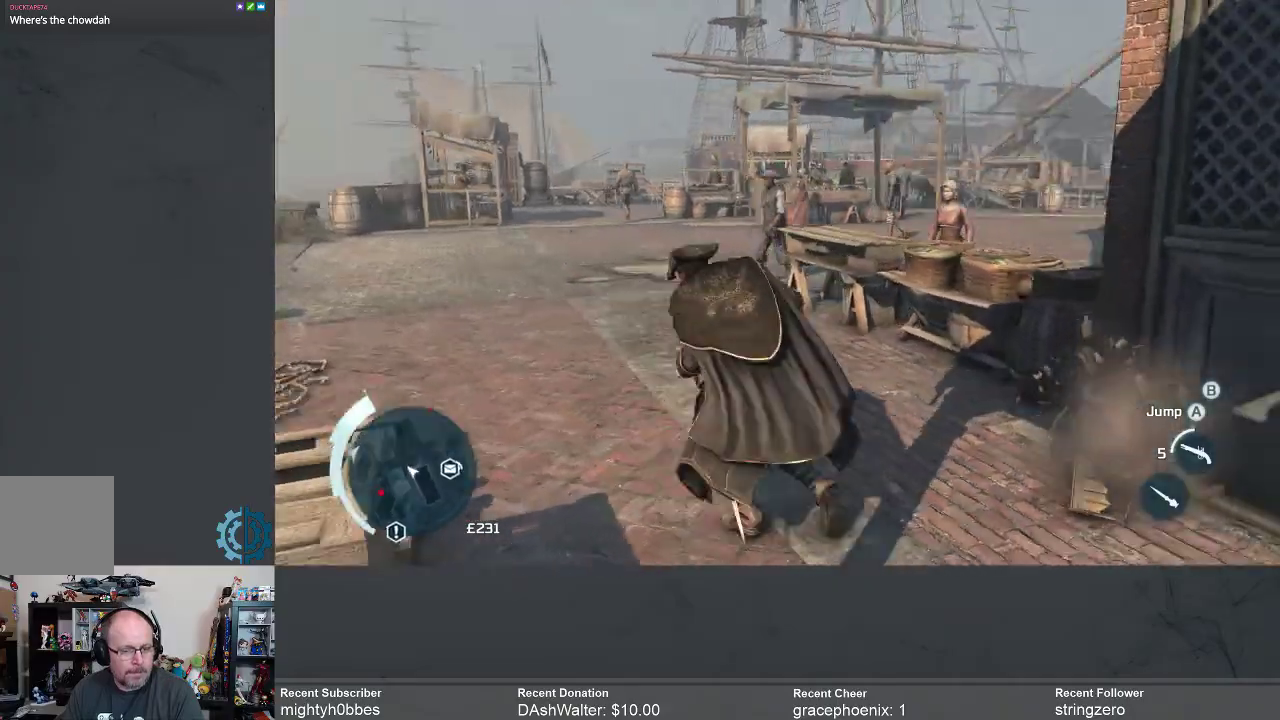
{"buttons": [], "left_stick": "up-left", "right_stick": "center", "events": [[467, "R2", "up"]]}
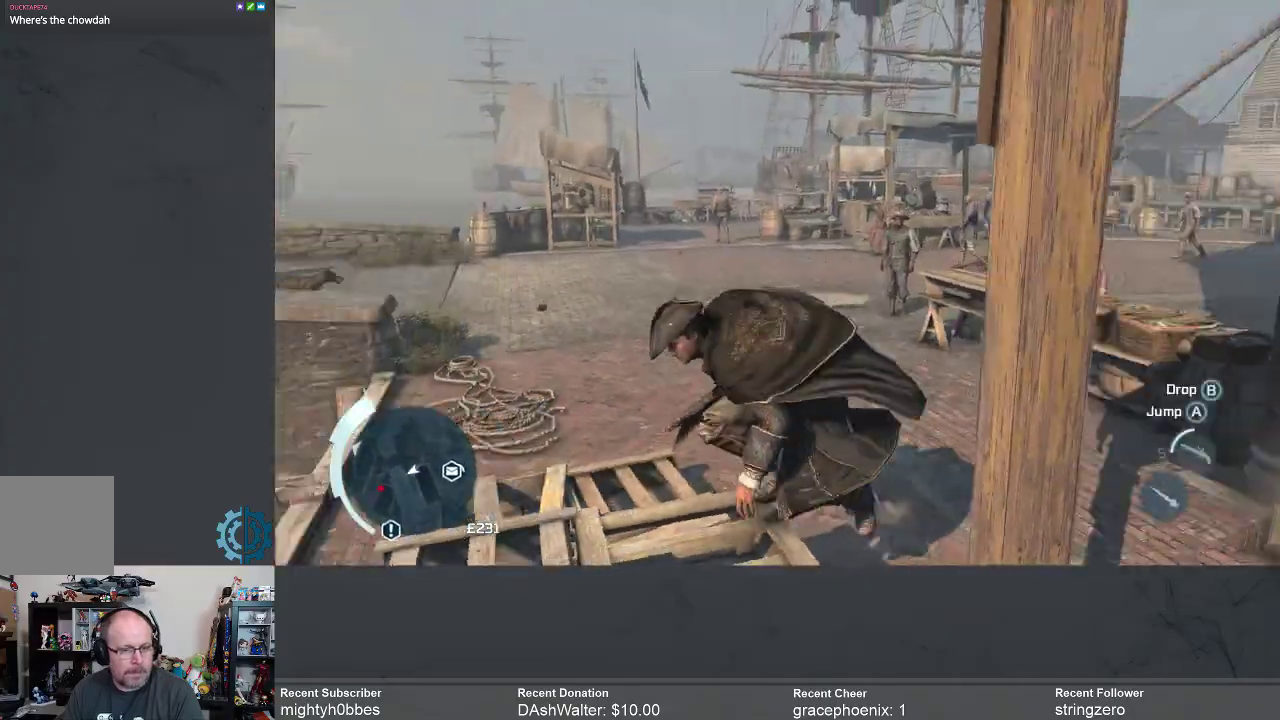
{"buttons": [], "left_stick": "up", "right_stick": "center", "events": [[133, "left_stick", "up"], [333, "right_stick", "down-right"], [467, "right_stick", "center"]]}
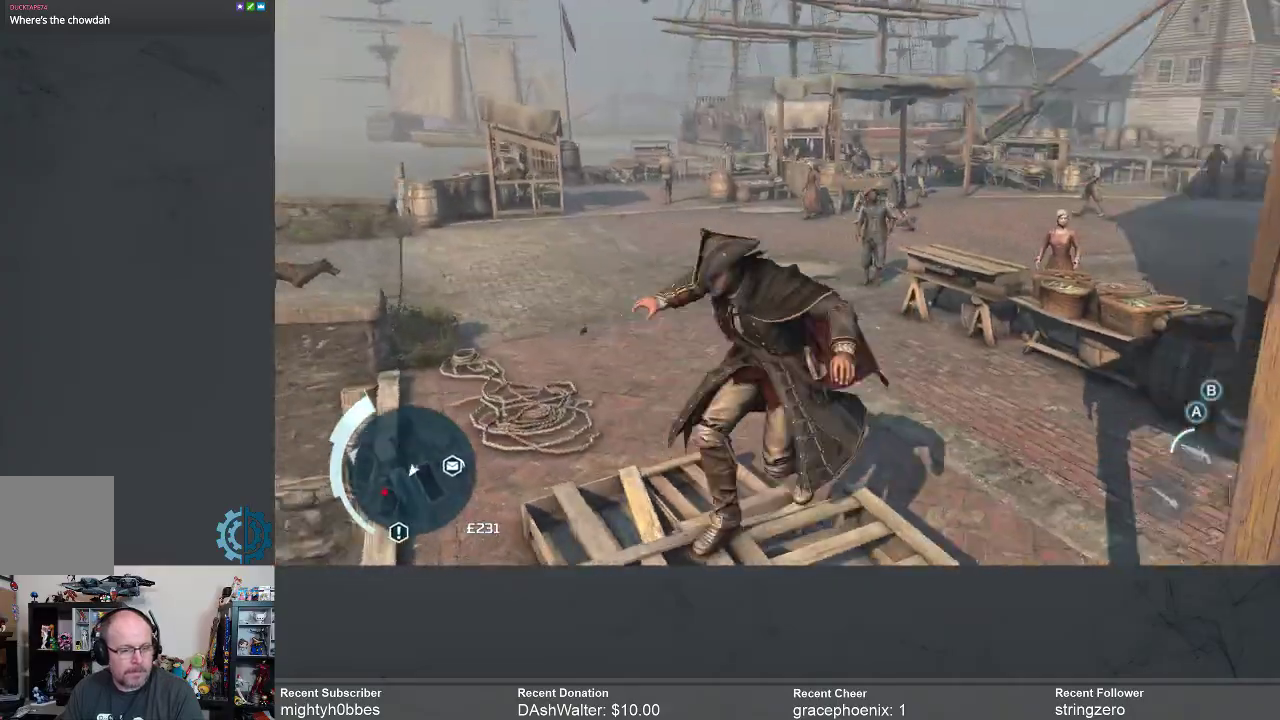
{"buttons": ["R2"], "left_stick": "up", "right_stick": "center", "events": [[133, "R2", "down"], [267, "A", "down"], [467, "A", "up"]]}
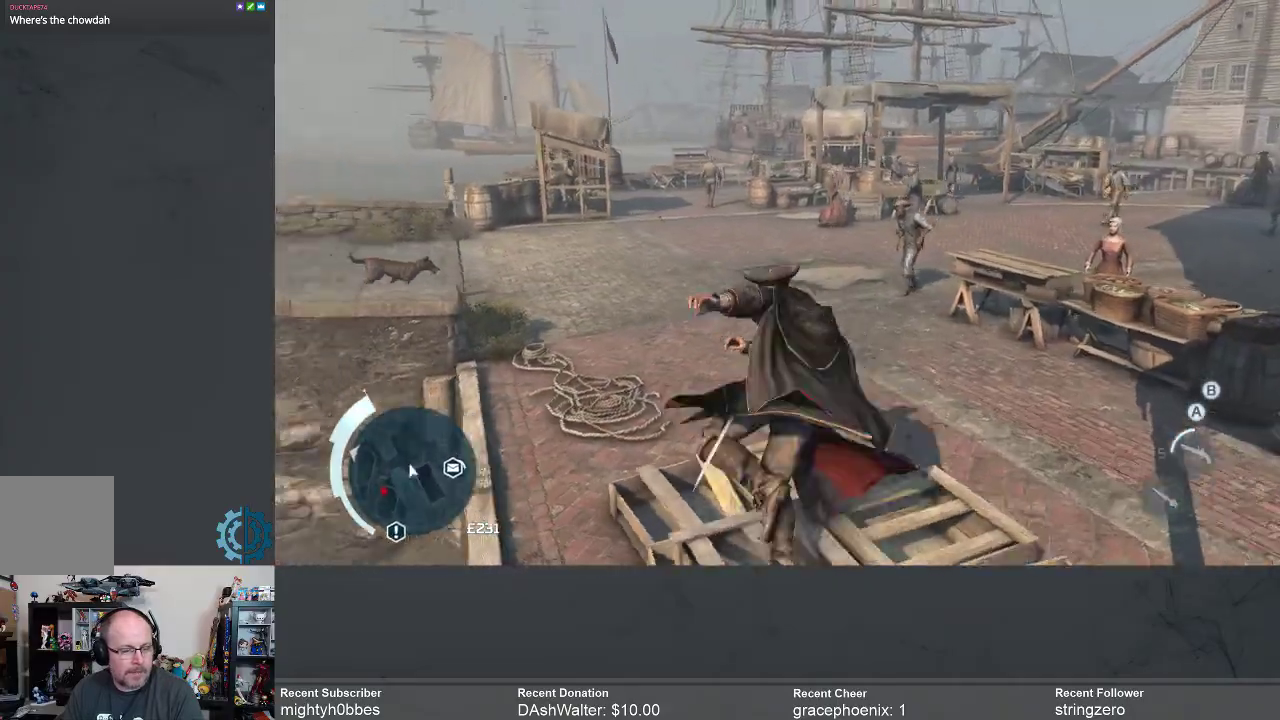
{"buttons": ["R2"], "left_stick": "up", "right_stick": "center", "events": []}
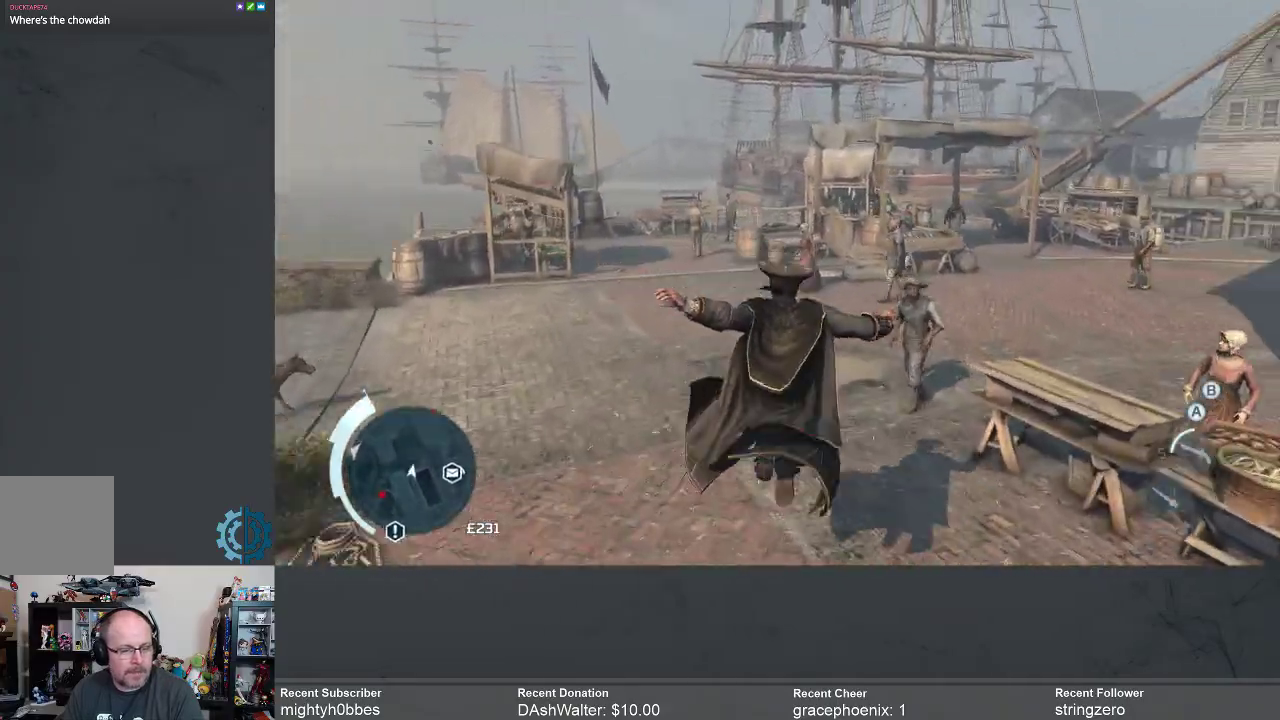
{"buttons": [], "left_stick": "up-left", "right_stick": "right", "events": [[133, "left_stick", "up-left"], [200, "R2", "up"], [433, "right_stick", "right"]]}
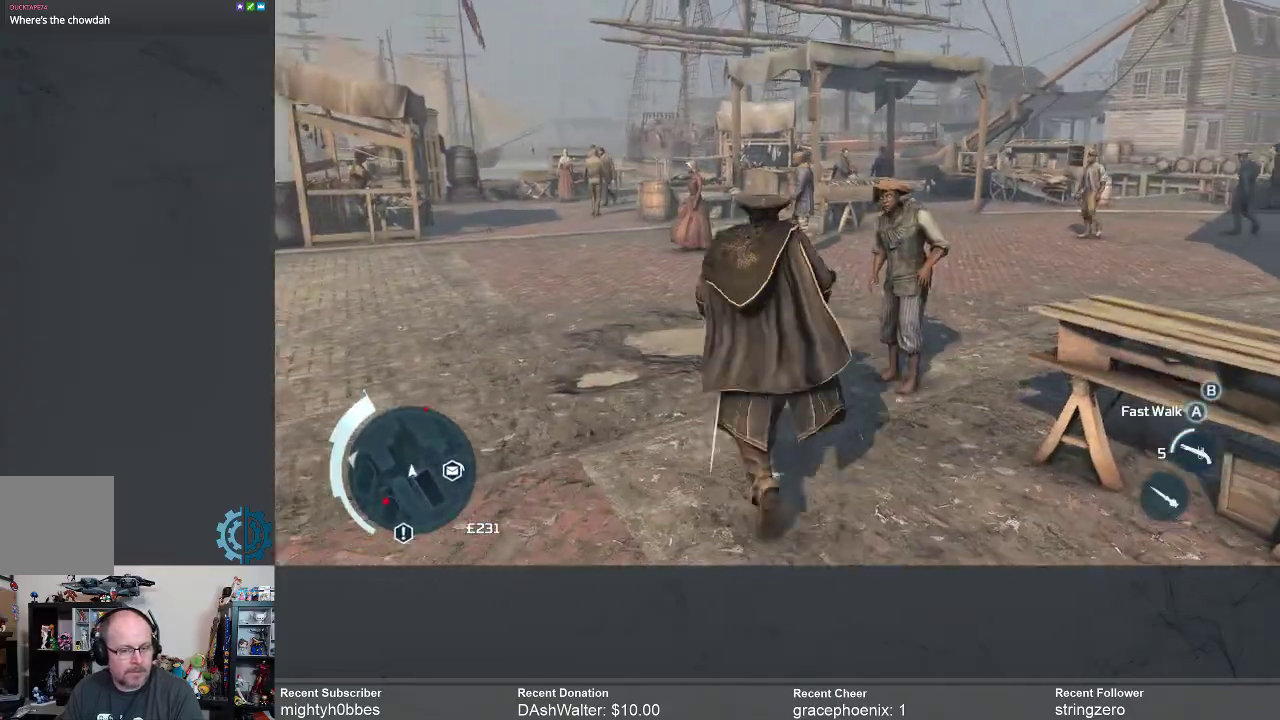
{"buttons": [], "left_stick": "up-left", "right_stick": "center", "events": [[400, "right_stick", "center"]]}
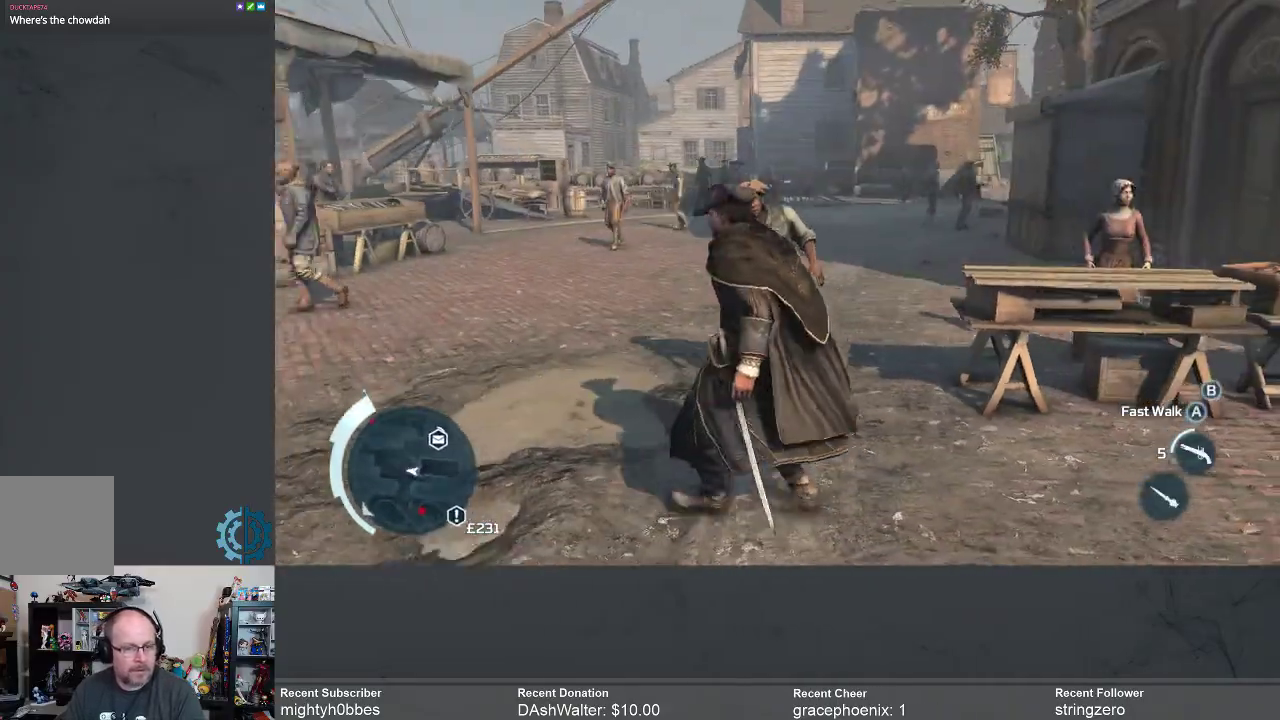
{"buttons": [], "left_stick": "up-left", "right_stick": "center", "events": []}
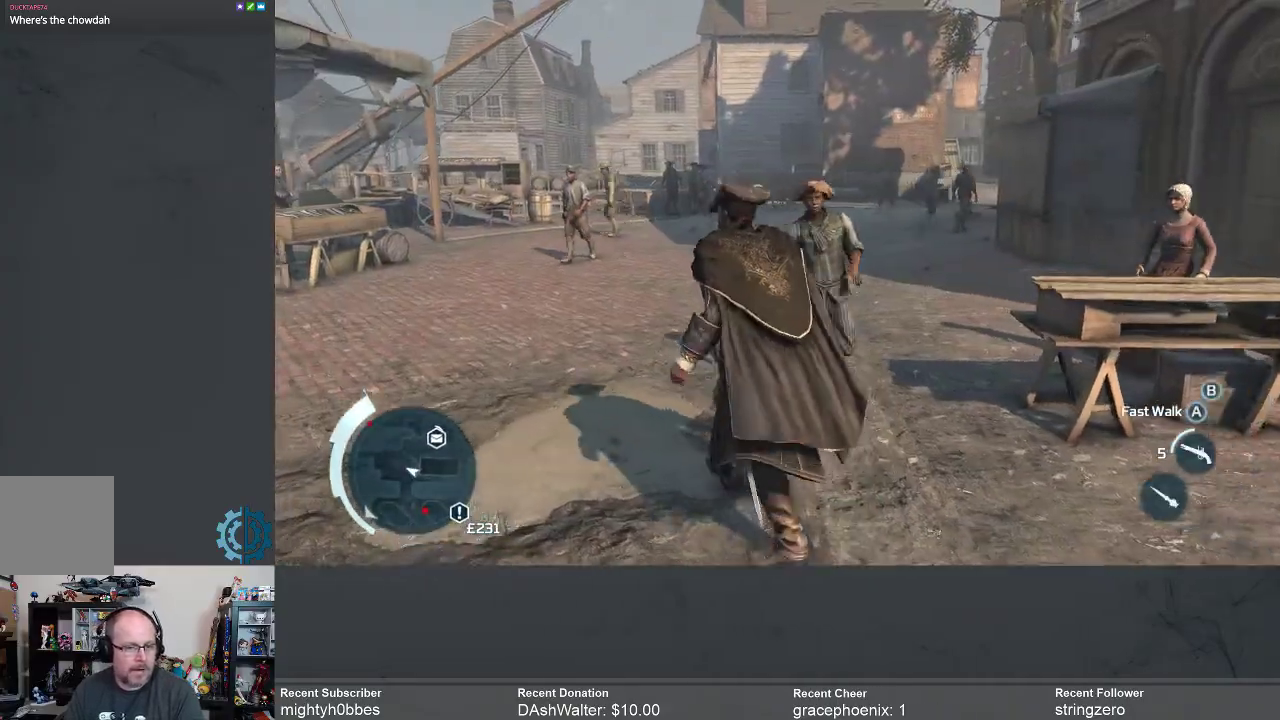
{"buttons": [], "left_stick": "up", "right_stick": "center", "events": [[500, "left_stick", "up"]]}
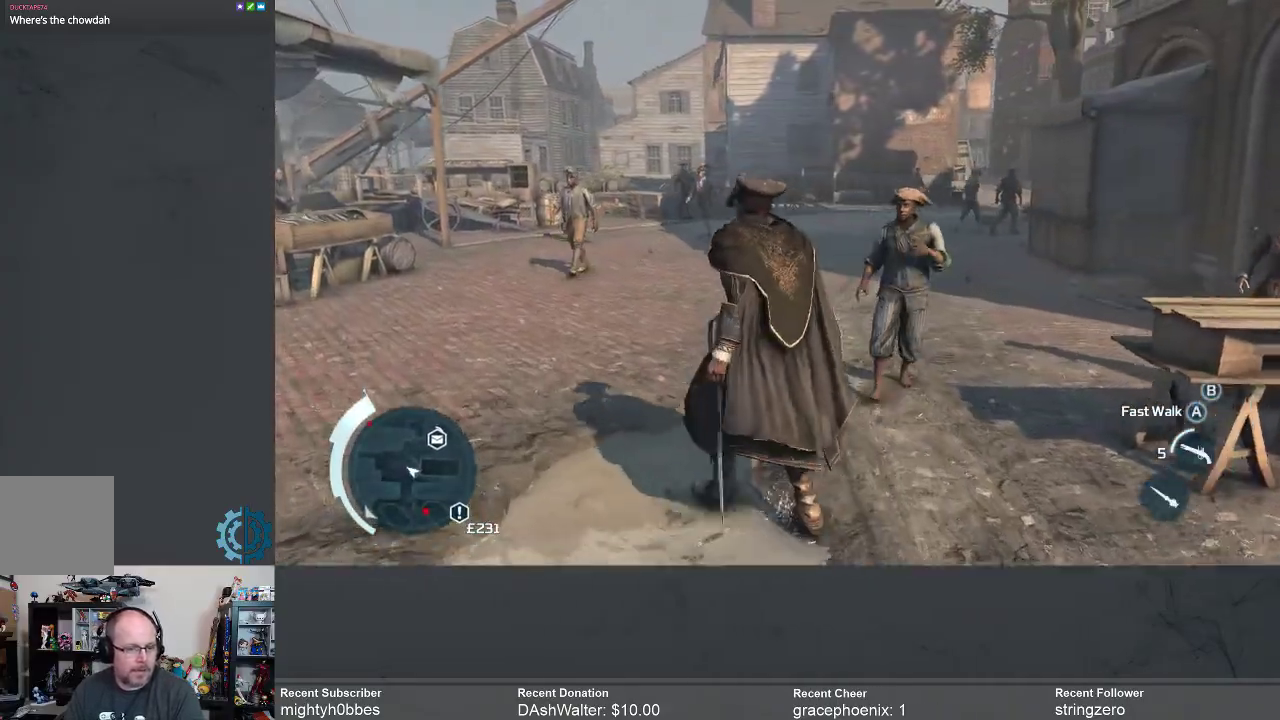
{"buttons": ["R2"], "left_stick": "up", "right_stick": "center", "events": [[67, "R2", "down"]]}
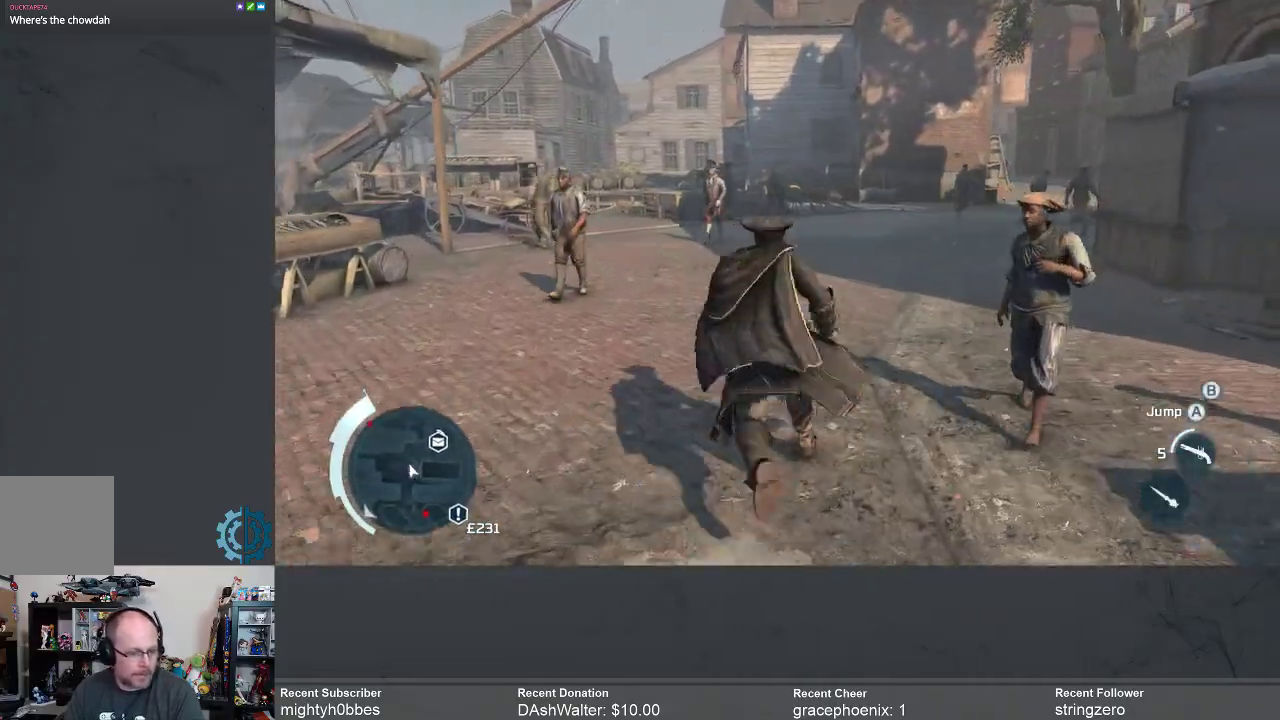
{"buttons": ["R2"], "left_stick": "up", "right_stick": "center", "events": [[67, "right_stick", "left"], [233, "right_stick", "center"], [333, "right_stick", "right"], [500, "right_stick", "center"]]}
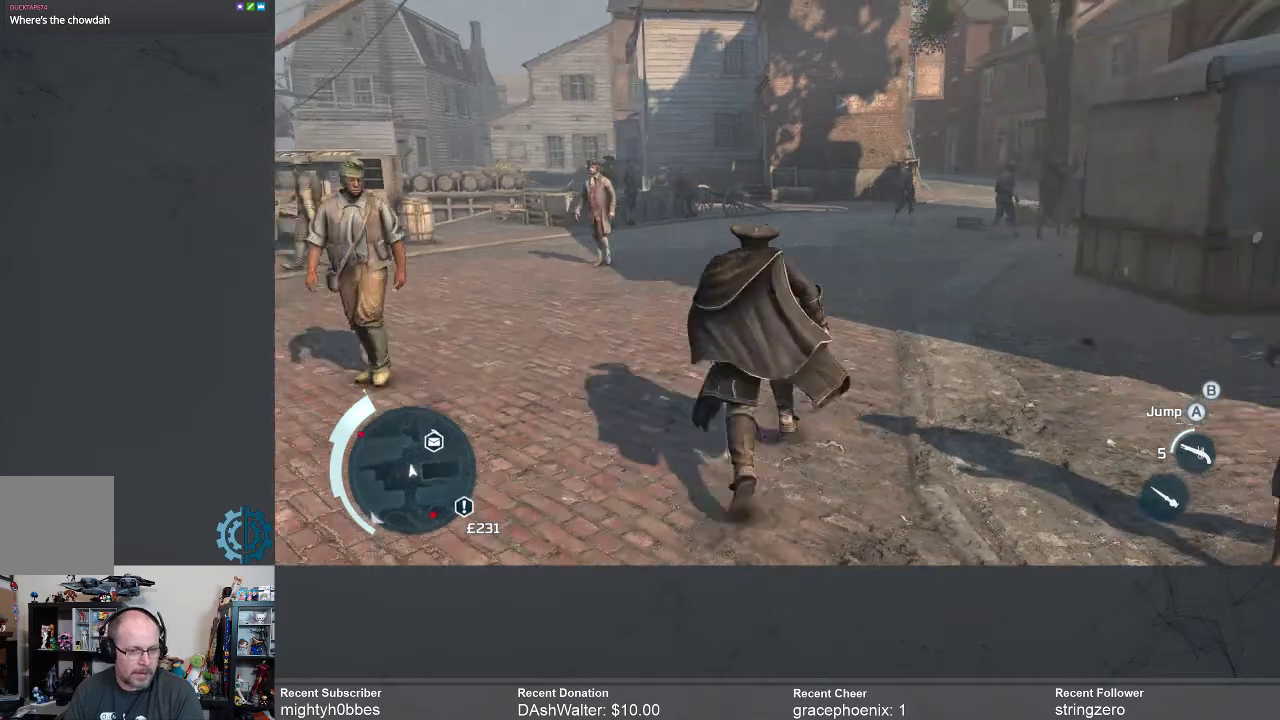
{"buttons": ["R2"], "left_stick": "up", "right_stick": "center", "events": []}
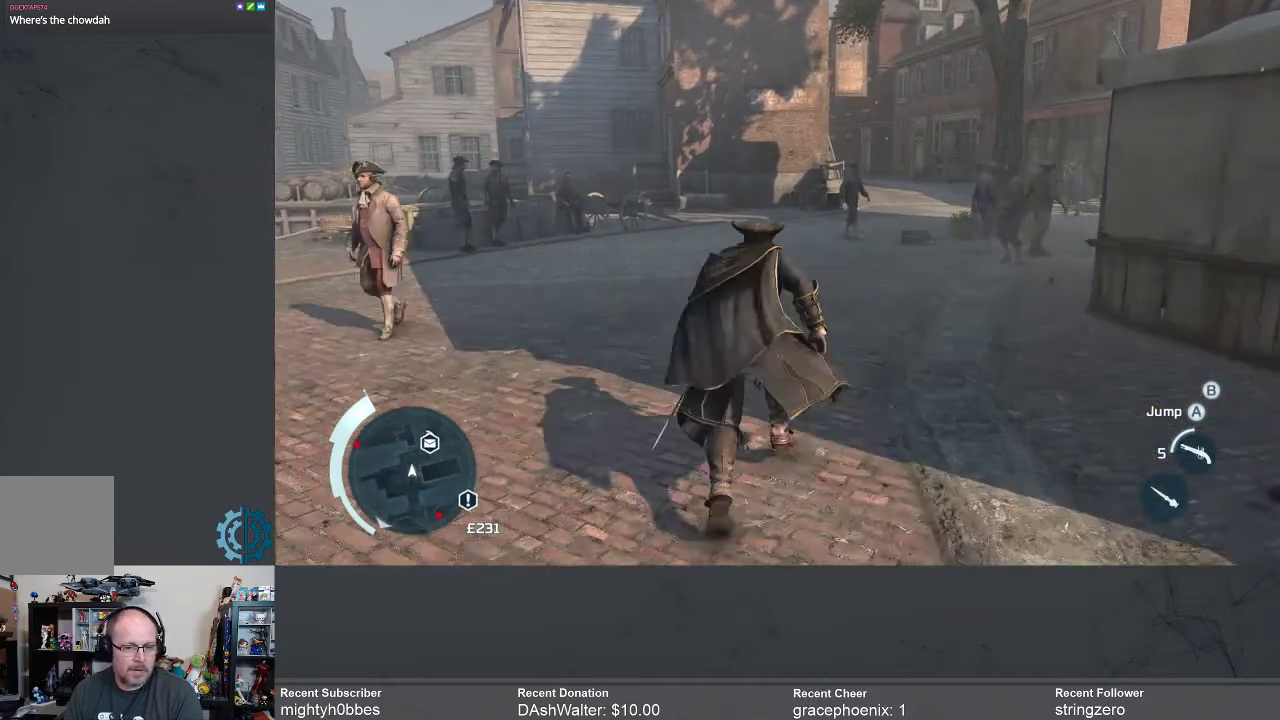
{"buttons": ["R2"], "left_stick": "up", "right_stick": "center", "events": []}
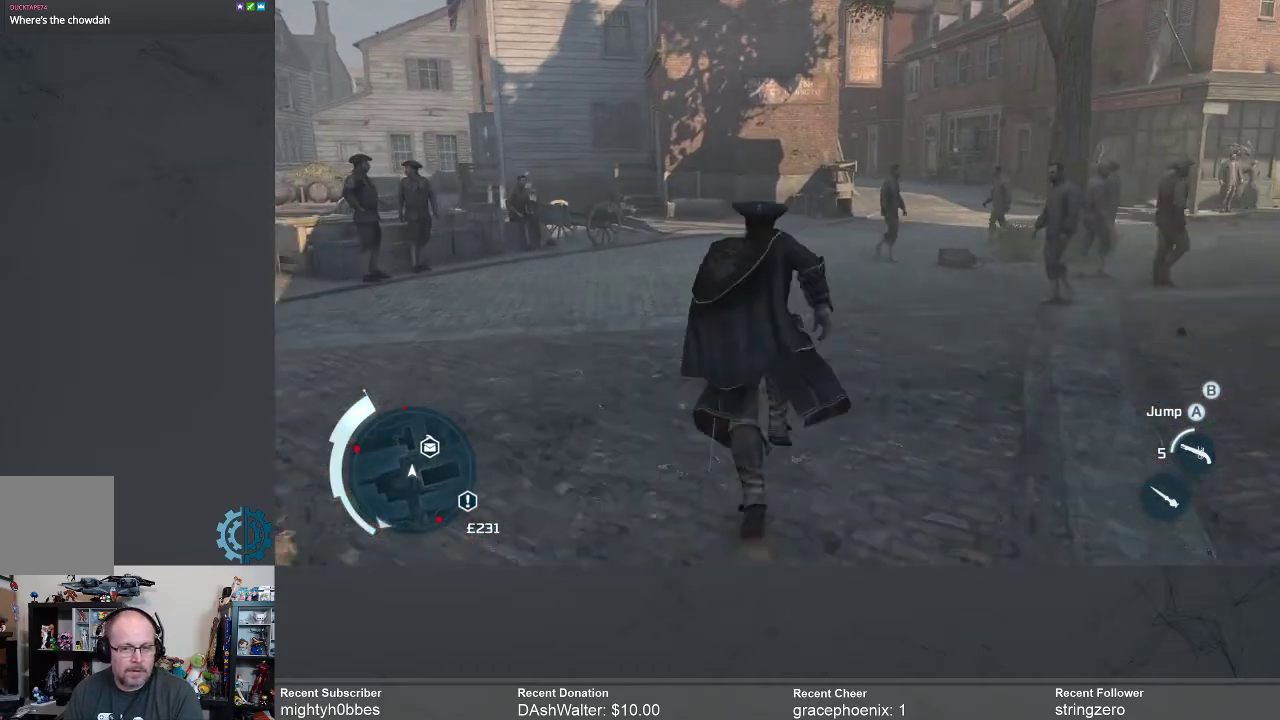
{"buttons": [], "left_stick": "up", "right_stick": "center", "events": [[133, "R2", "up"]]}
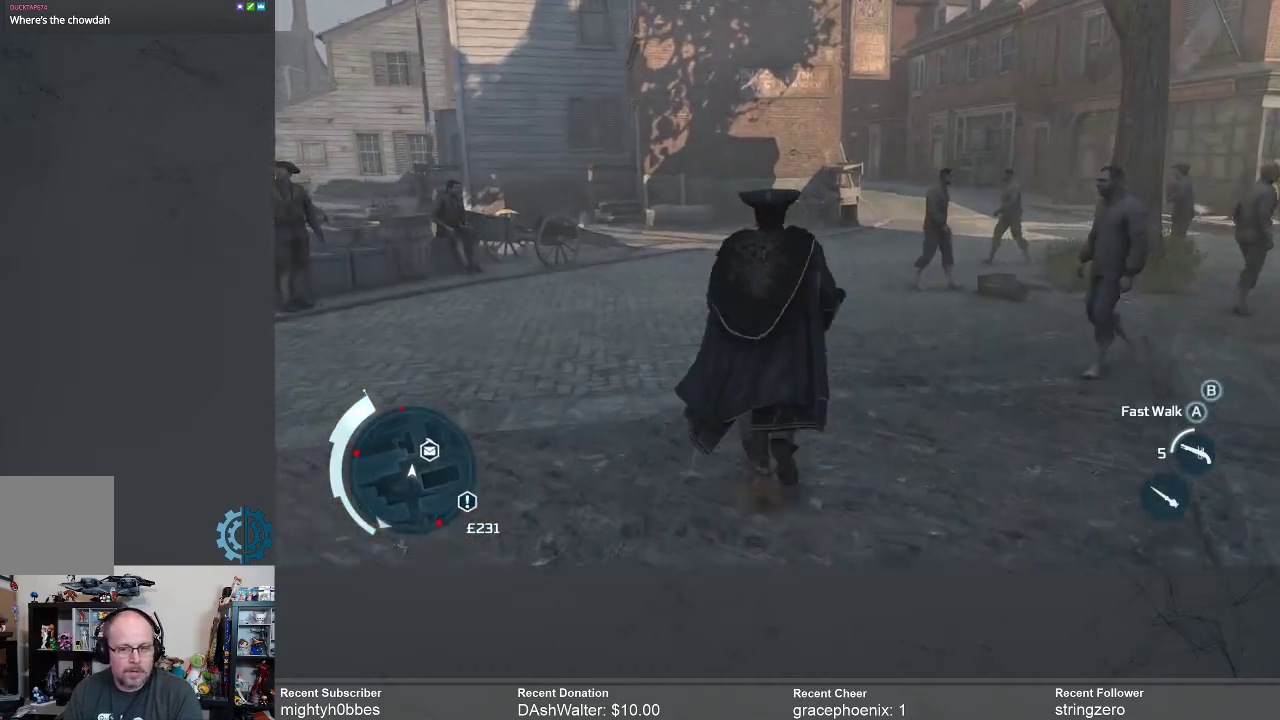
{"buttons": [], "left_stick": "up-left", "right_stick": "center", "events": [[33, "right_stick", "right"], [233, "right_stick", "center"], [333, "left_stick", "up-left"]]}
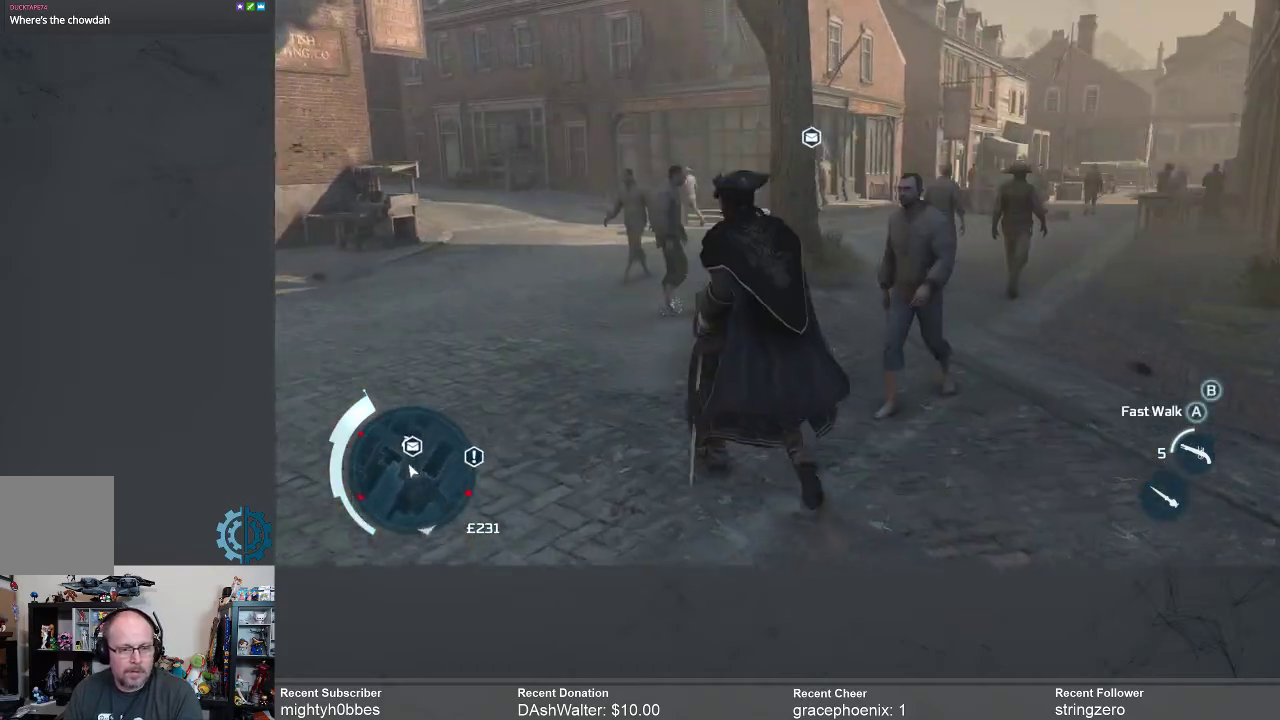
{"buttons": ["R2"], "left_stick": "up-left", "right_stick": "center", "events": [[400, "R2", "down"]]}
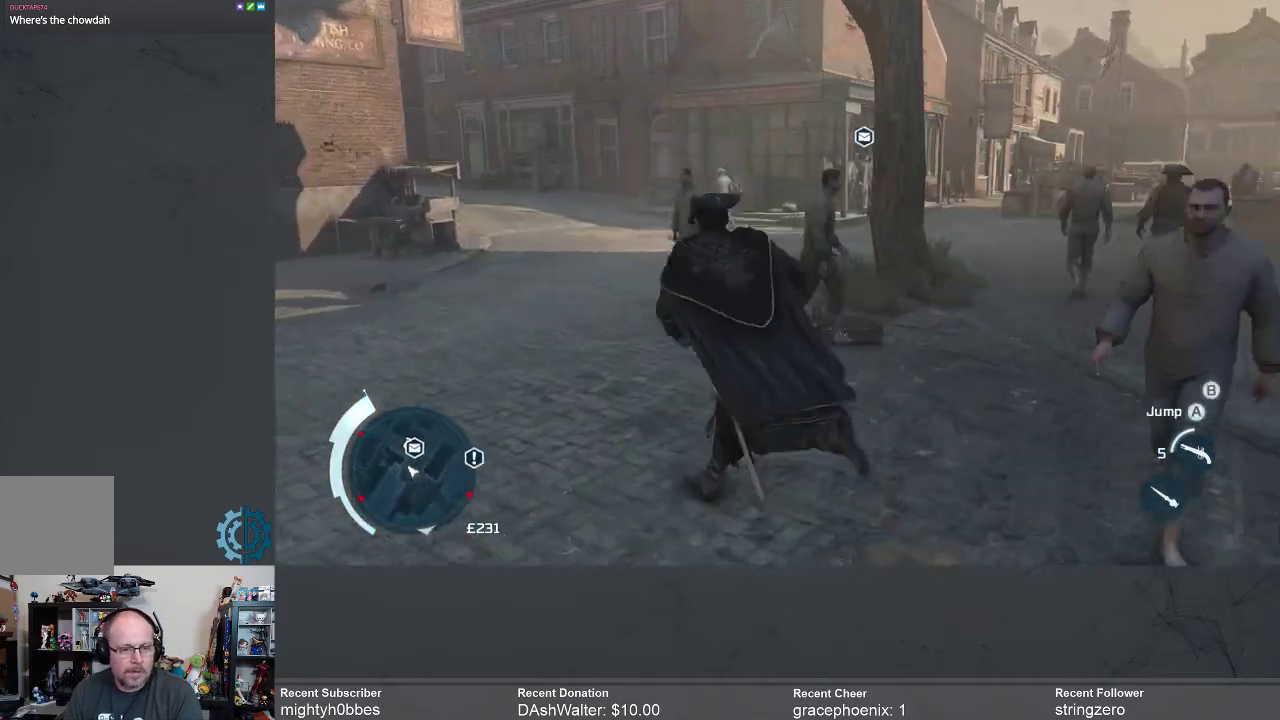
{"buttons": [], "left_stick": "up-left", "right_stick": "center", "events": [[67, "left_stick", "up"], [233, "R2", "up"], [433, "left_stick", "up-left"]]}
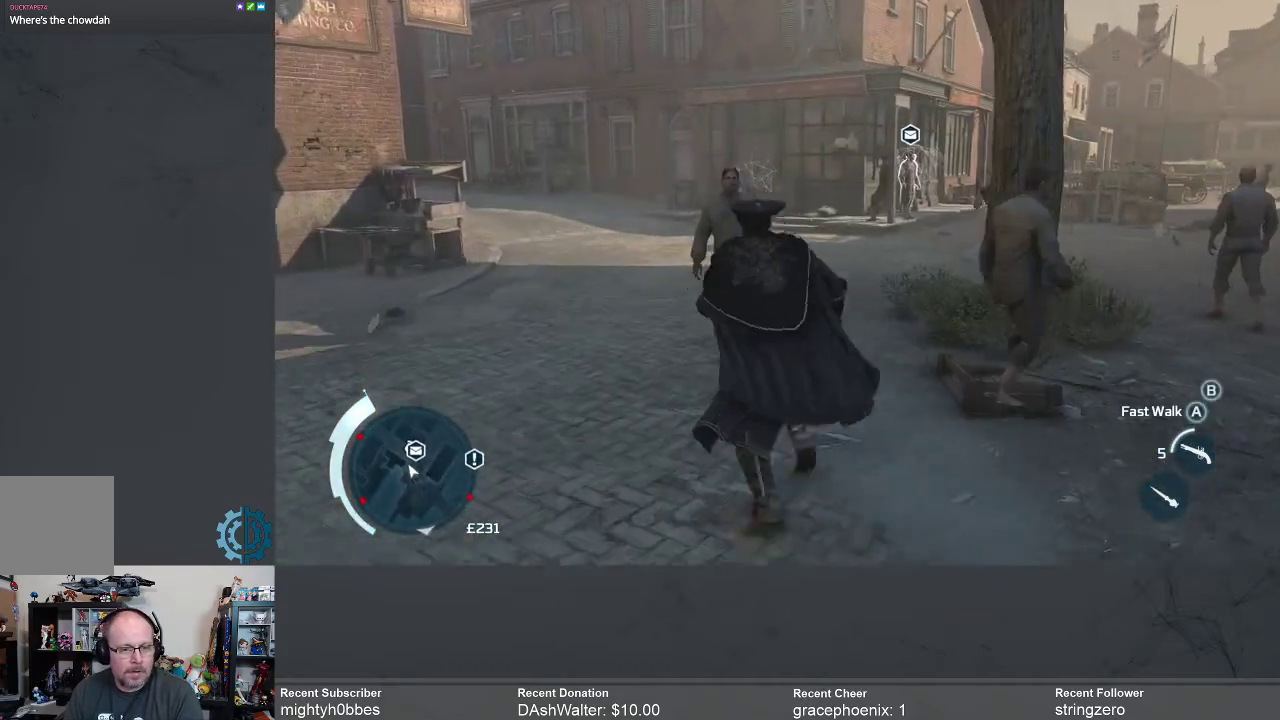
{"buttons": [], "left_stick": "up", "right_stick": "center", "events": [[267, "left_stick", "up"]]}
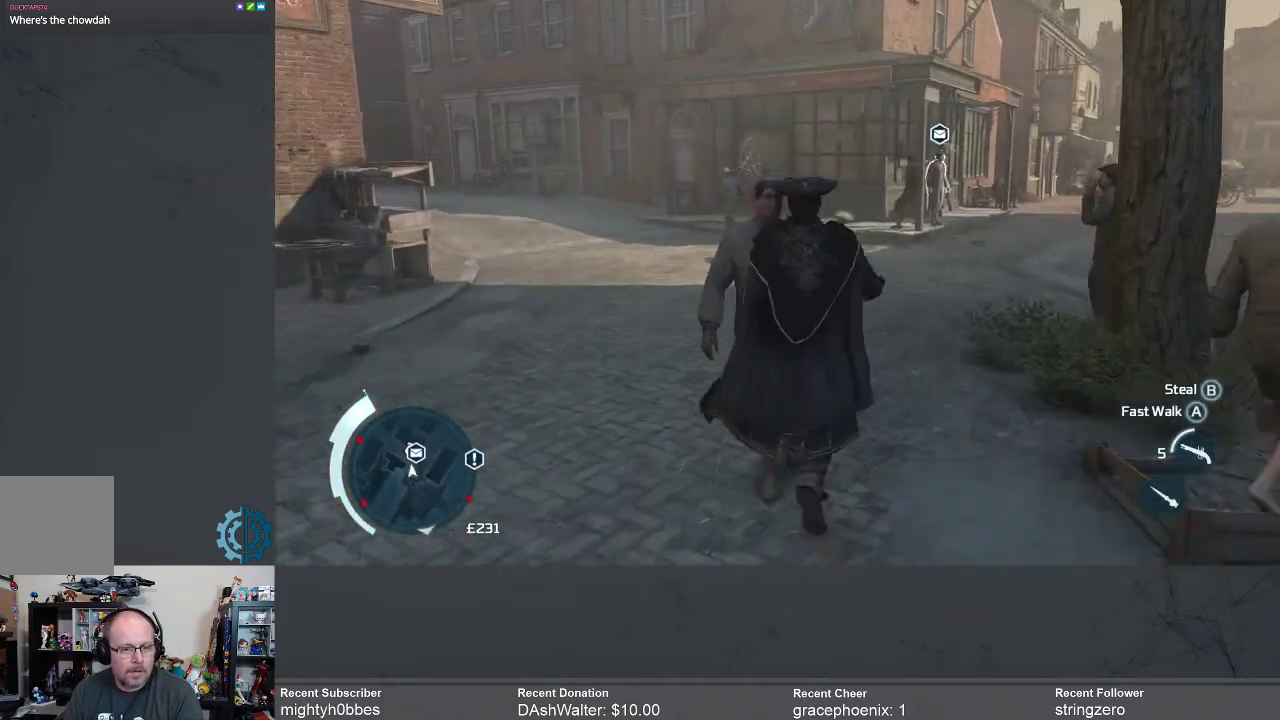
{"buttons": ["R2"], "left_stick": "up", "right_stick": "center", "events": [[467, "R2", "down"]]}
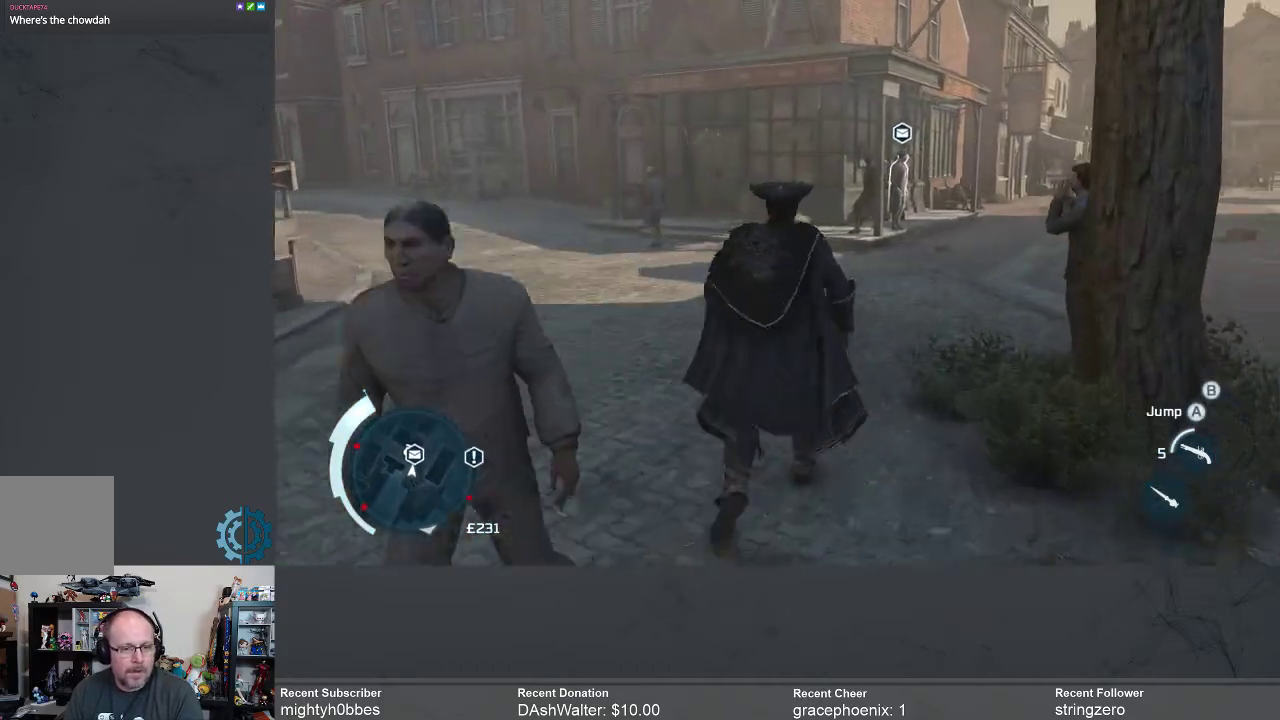
{"buttons": ["R2"], "left_stick": "up", "right_stick": "center", "events": []}
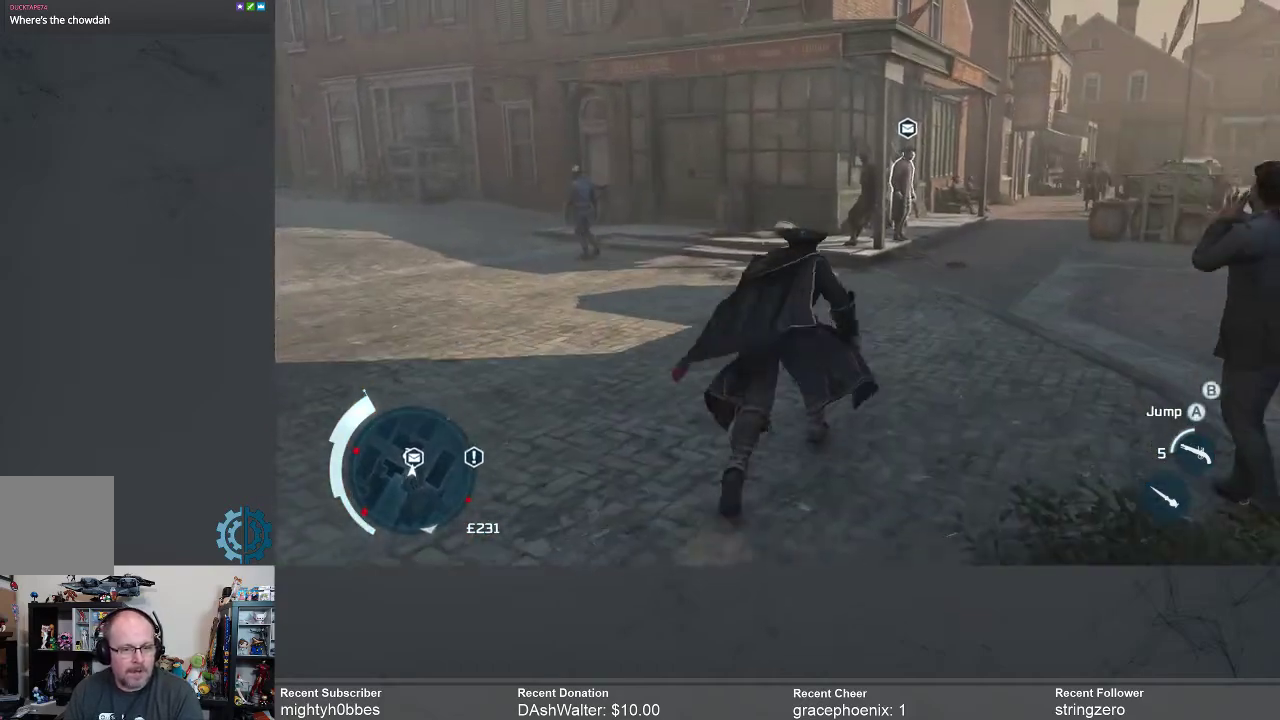
{"buttons": [], "left_stick": "up", "right_stick": "center", "events": [[133, "R2", "up"]]}
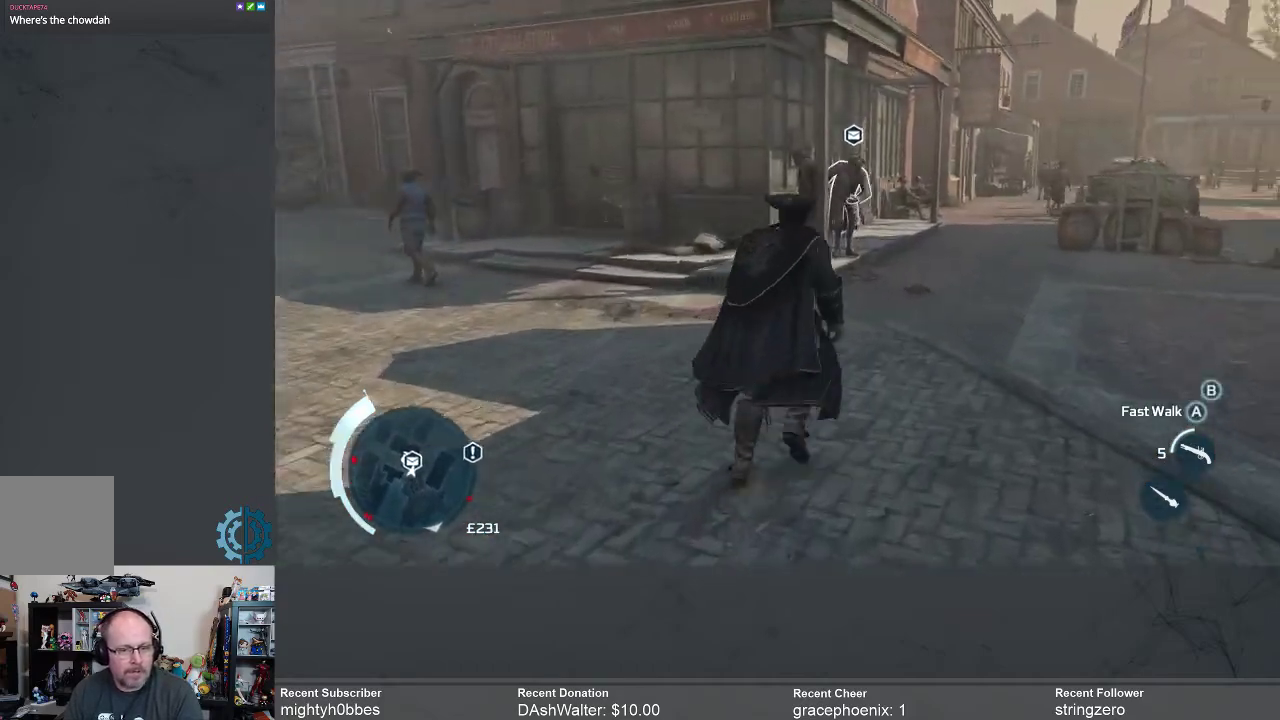
{"buttons": [], "left_stick": "up", "right_stick": "center", "events": [[333, "right_stick", "down"], [500, "right_stick", "center"]]}
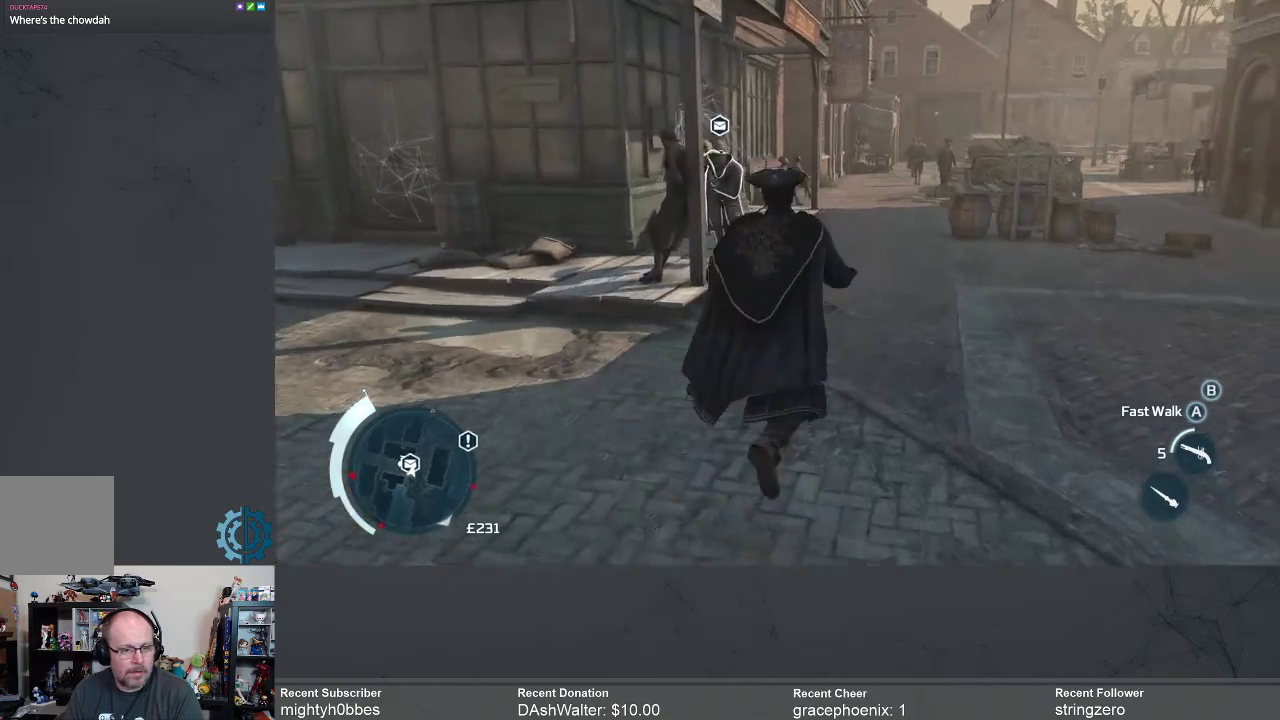
{"buttons": [], "left_stick": "up", "right_stick": "center", "events": [[233, "right_stick", "down-left"], [367, "right_stick", "center"]]}
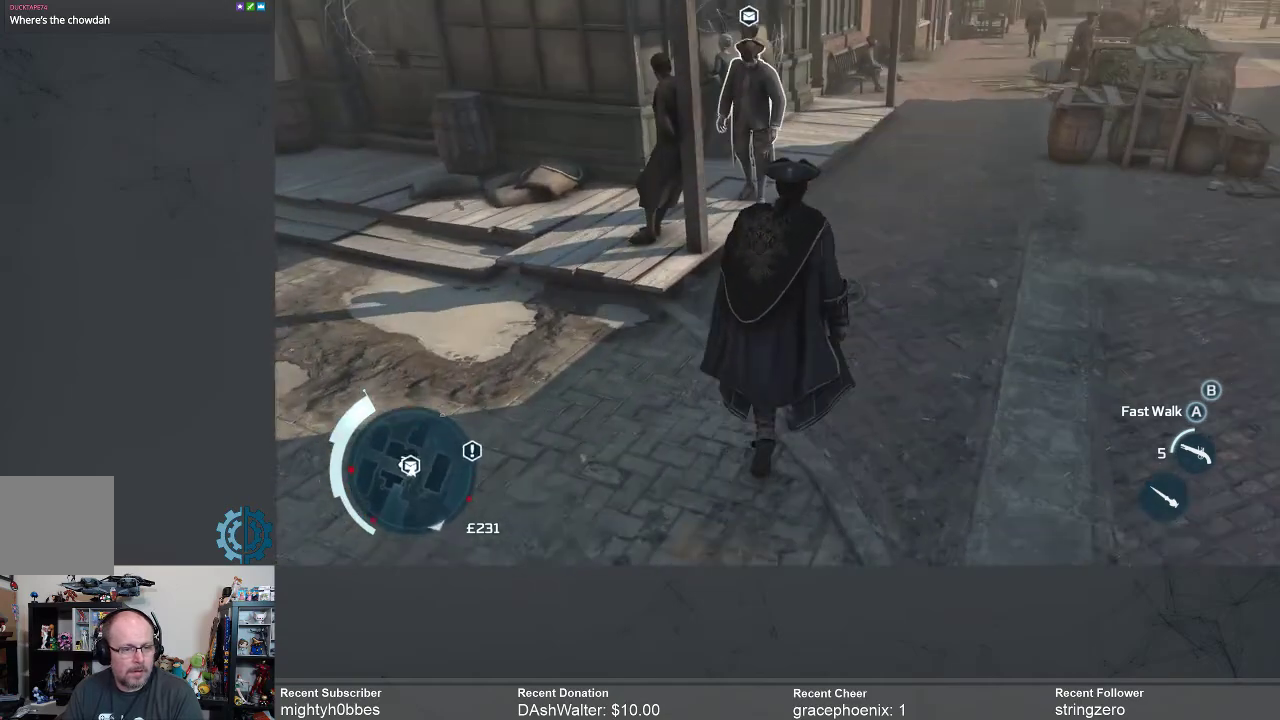
{"buttons": [], "left_stick": "up", "right_stick": "up-left", "events": [[367, "right_stick", "up-left"]]}
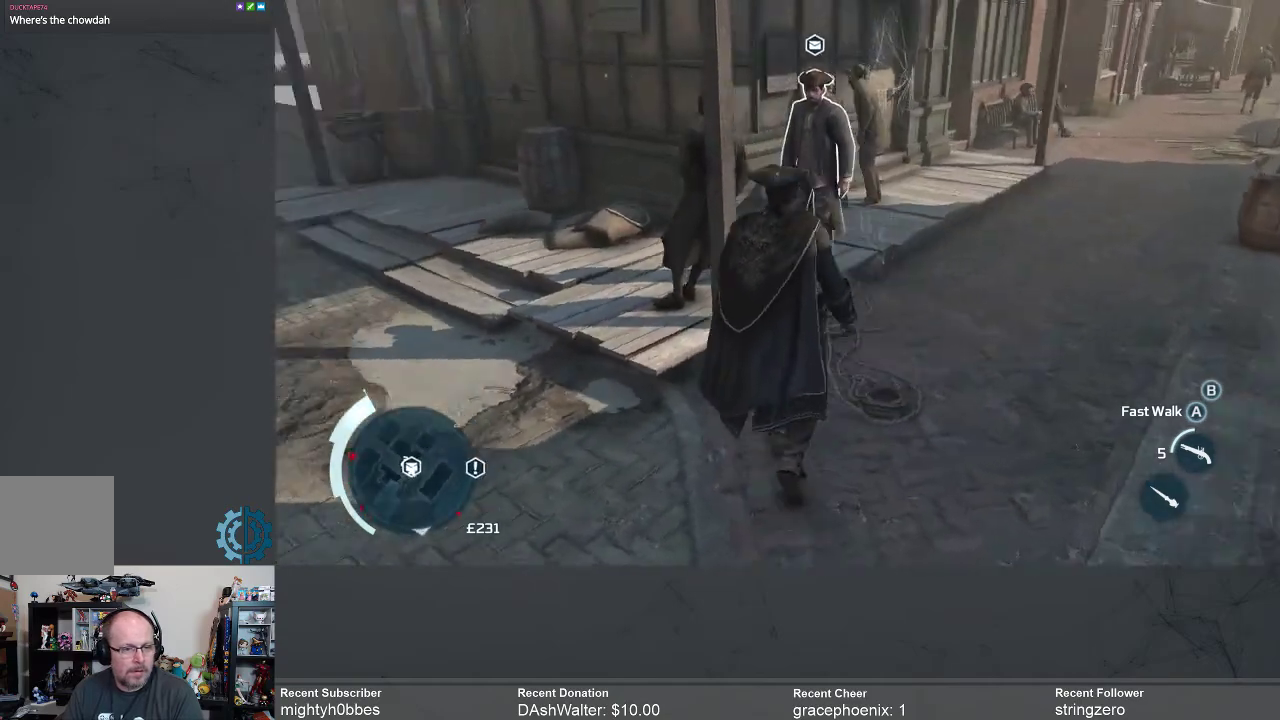
{"buttons": [], "left_stick": "up-right", "right_stick": "center", "events": [[67, "right_stick", "center"], [367, "left_stick", "up-right"]]}
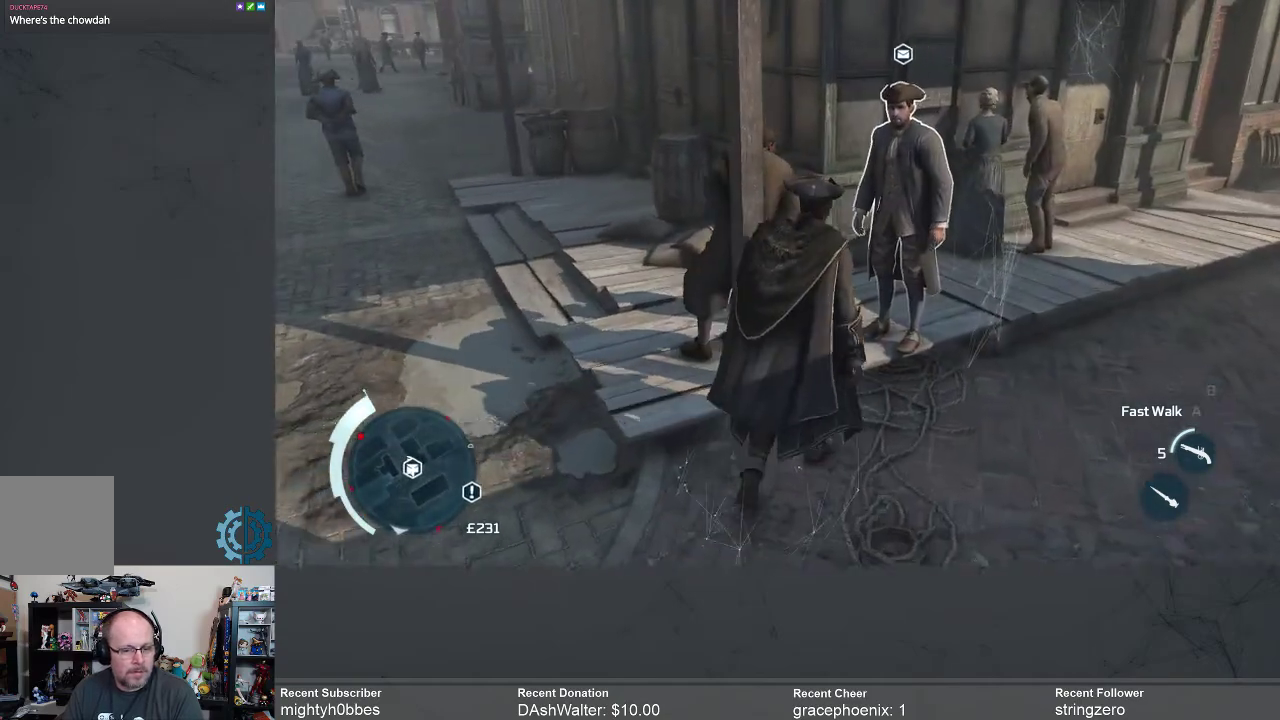
{"buttons": [], "left_stick": "center", "right_stick": "center", "events": [[200, "left_stick", "center"]]}
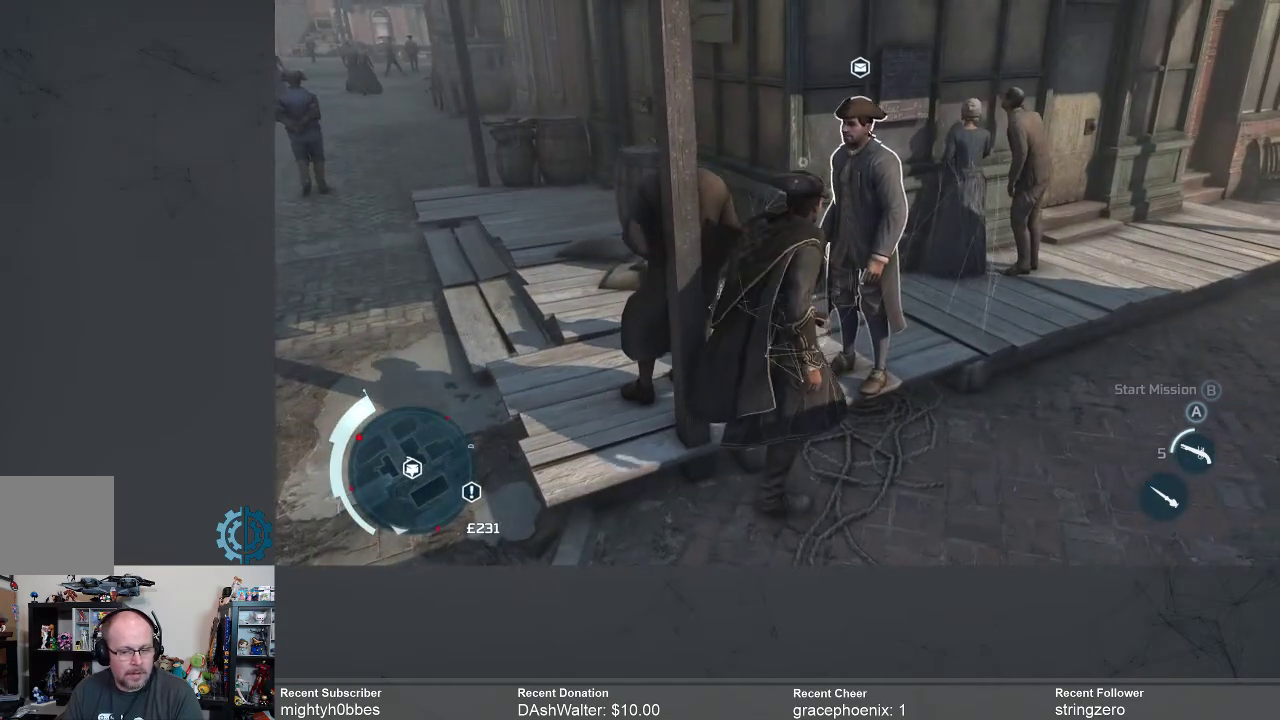
{"buttons": [], "left_stick": "center", "right_stick": "center", "events": []}
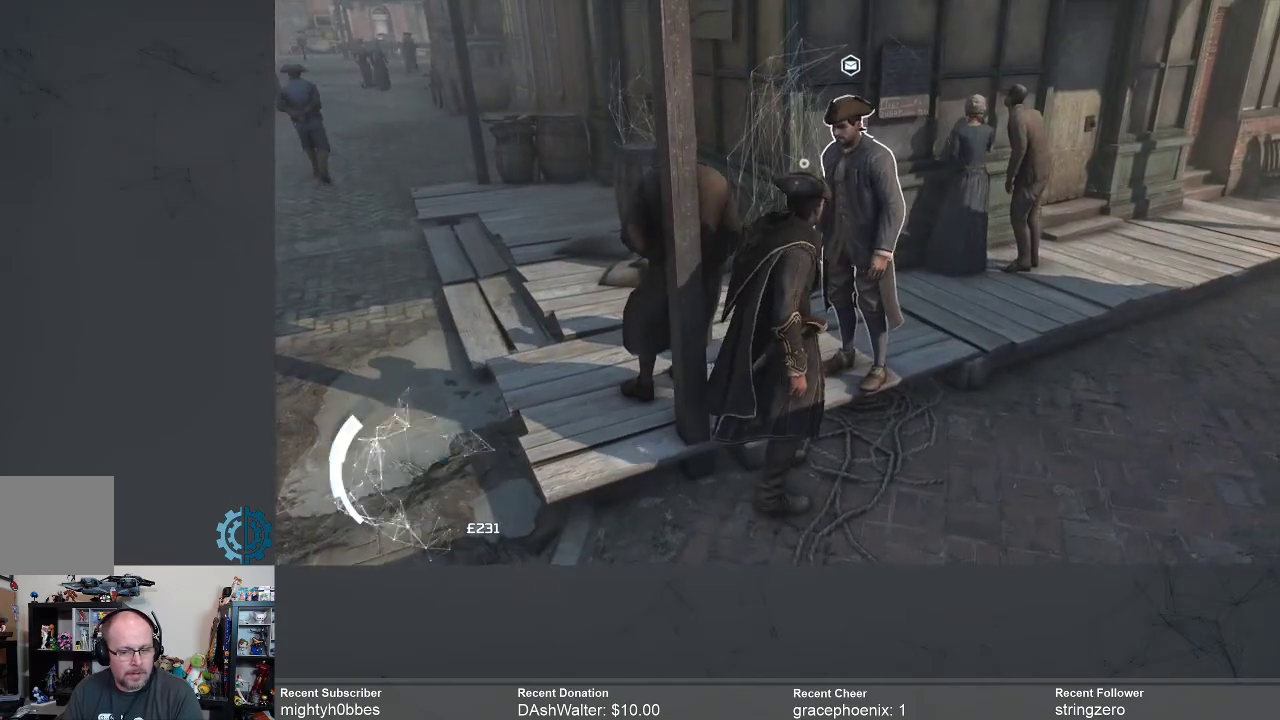
{"buttons": [], "left_stick": "right", "right_stick": "up-left", "events": [[100, "left_stick", "right"], [433, "right_stick", "up-left"]]}